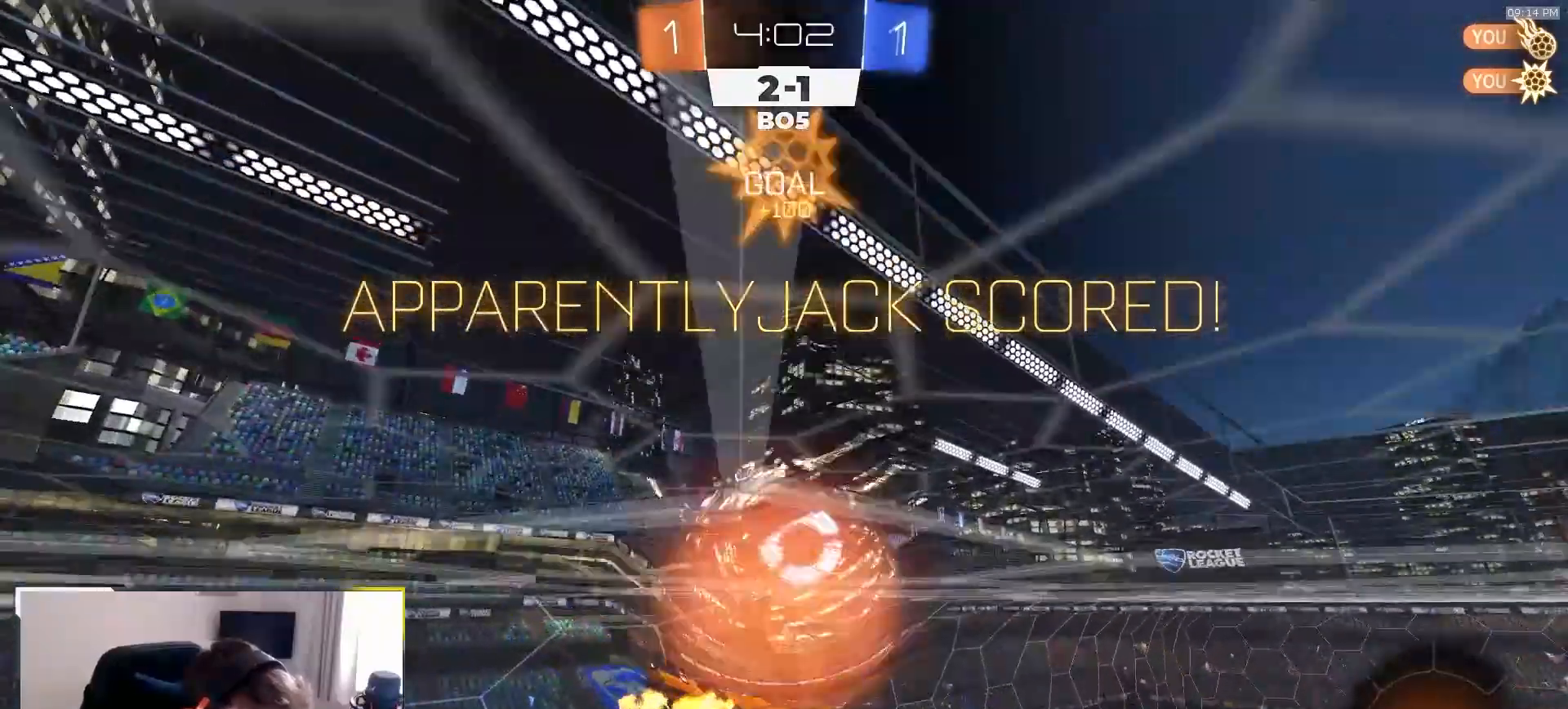
Gameplay with a controller (PlayStation layout); each line is a JSON object with the inputs held at the frame after it. "events" lists button and stick changes between this image and that frame as [ms after this image, input, new state], when the widget could be followed in between. Not read: L3 R3 TOUCHPAD.
{"buttons": [], "left_stick": "down", "right_stick": "center", "events": [[17, "CROSS", "down"], [100, "CROSS", "up"], [100, "left_stick", "up"], [133, "CROSS", "down"], [183, "L1", "up"], [233, "left_stick", "down"], [383, "CROSS", "up"], [400, "R2", "up"]]}
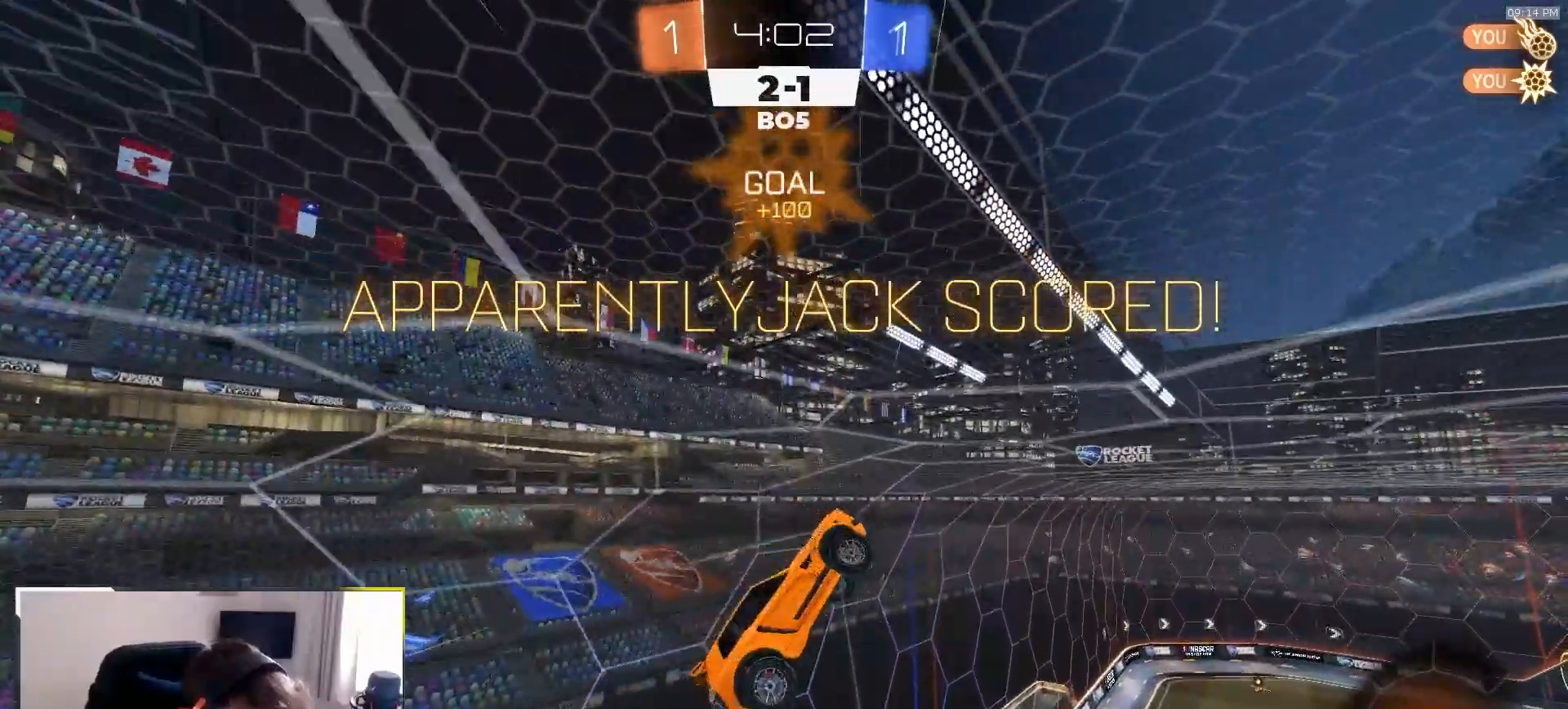
{"buttons": ["L1"], "left_stick": "down-right", "right_stick": "center", "events": [[167, "left_stick", "down-right"], [400, "L1", "down"]]}
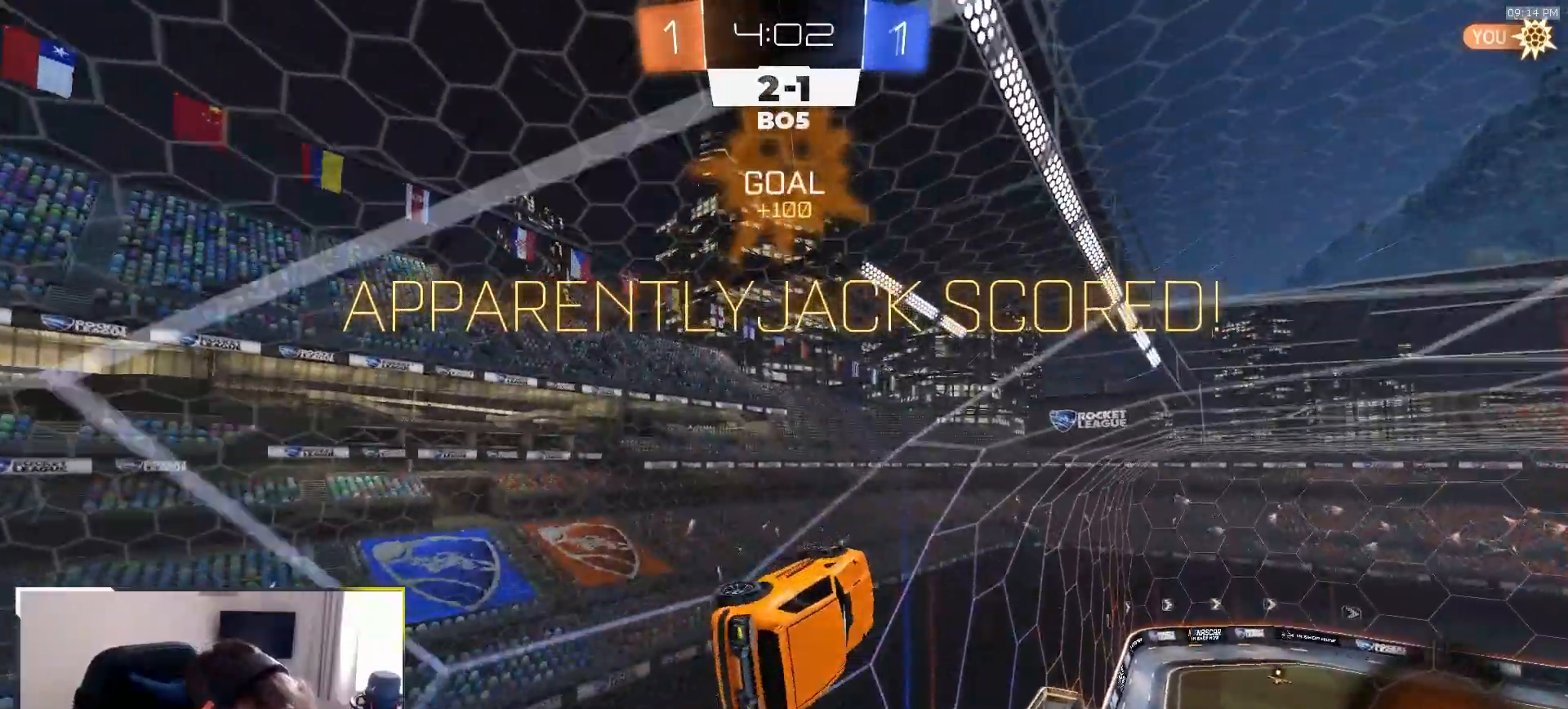
{"buttons": [], "left_stick": "center", "right_stick": "center", "events": [[17, "L1", "up"], [83, "left_stick", "center"]]}
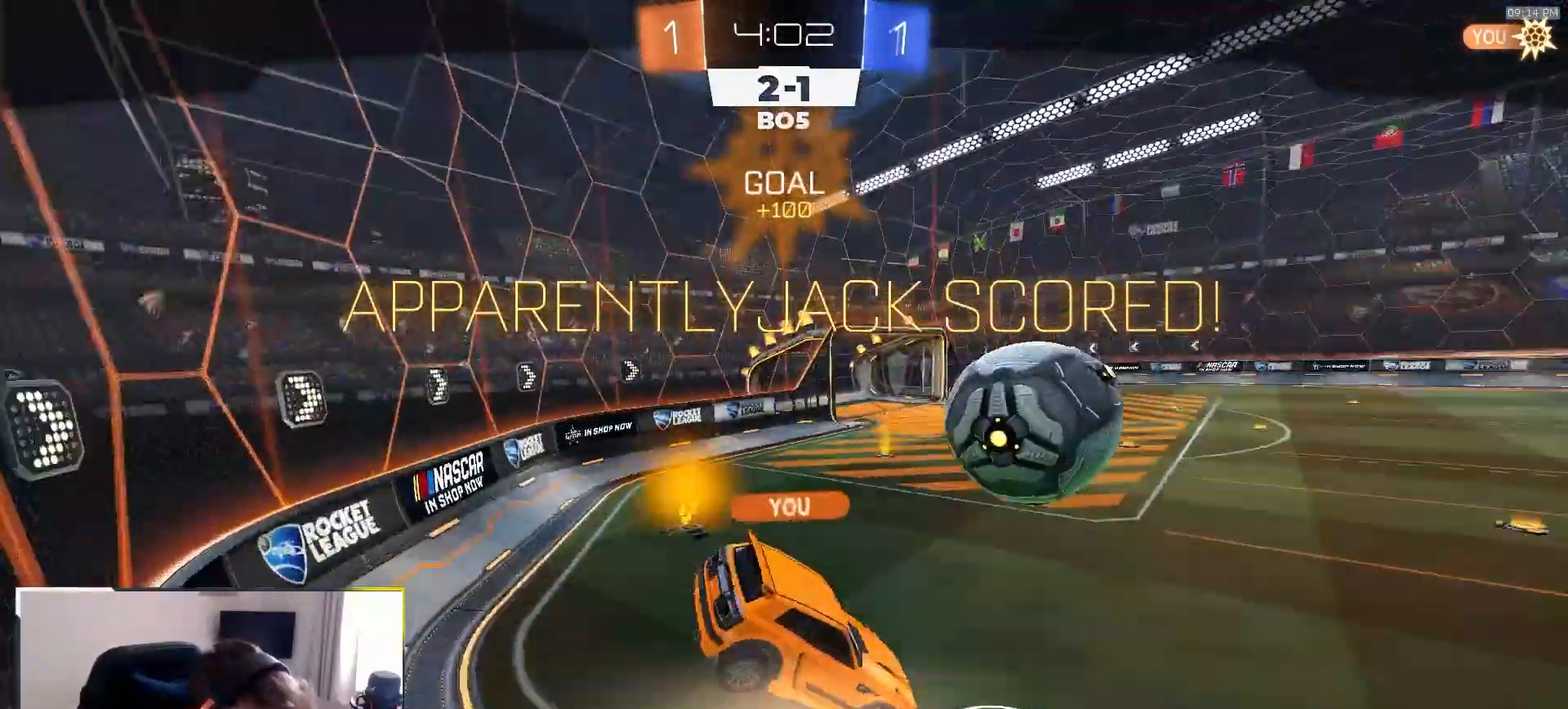
{"buttons": ["CROSS"], "left_stick": "center", "right_stick": "center", "events": [[417, "CROSS", "down"]]}
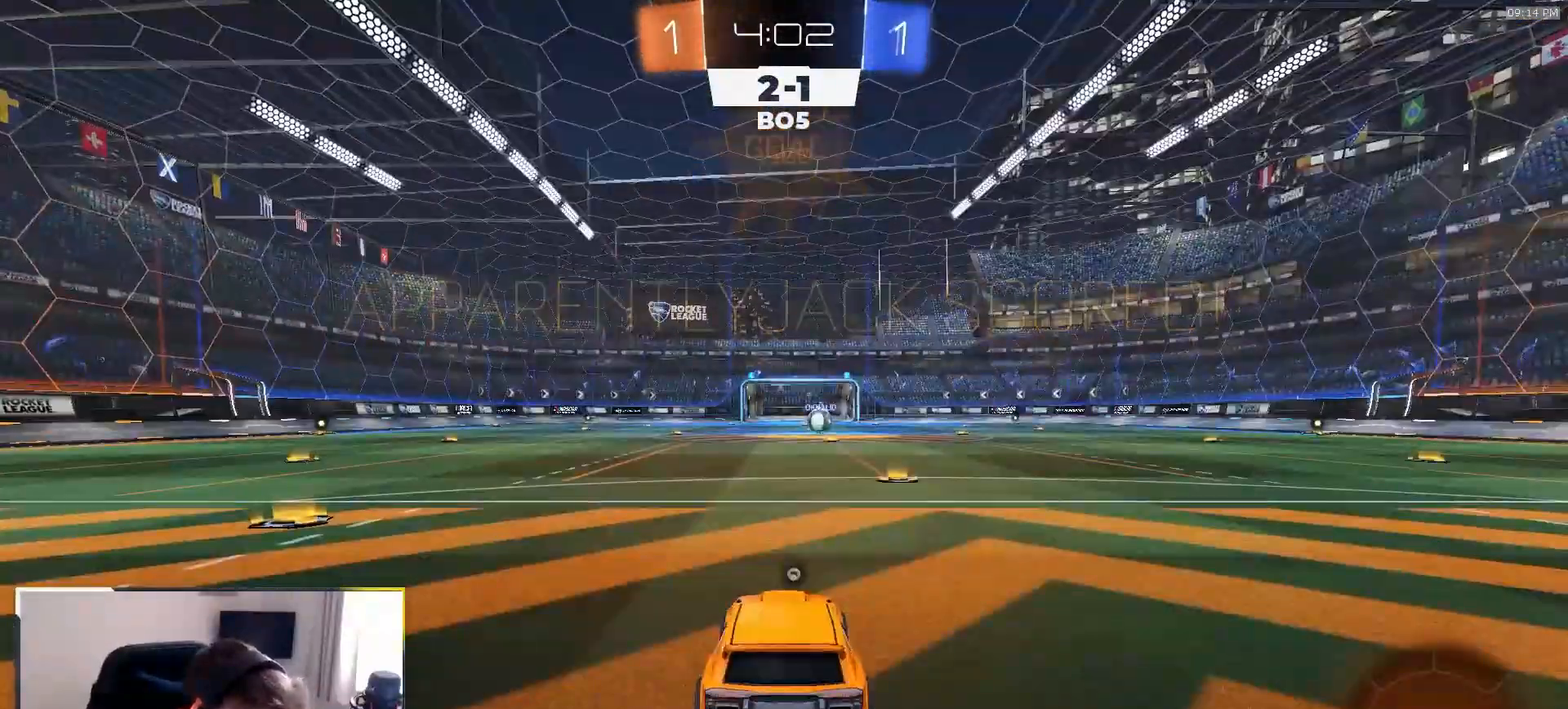
{"buttons": ["R1"], "left_stick": "center", "right_stick": "center", "events": [[33, "CROSS", "up"], [417, "R1", "down"]]}
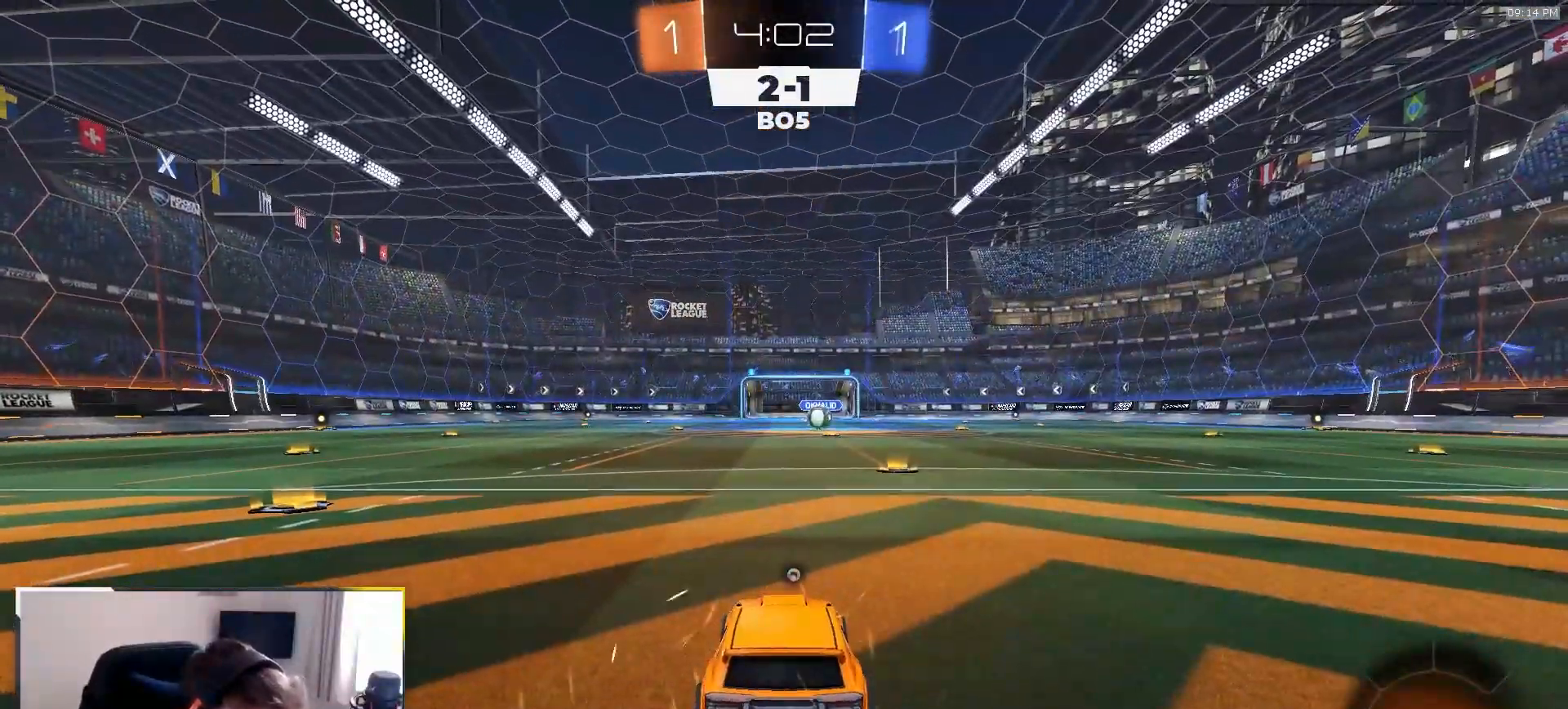
{"buttons": ["TRIANGLE", "R1"], "left_stick": "up", "right_stick": "center", "events": [[317, "left_stick", "up"], [417, "TRIANGLE", "down"]]}